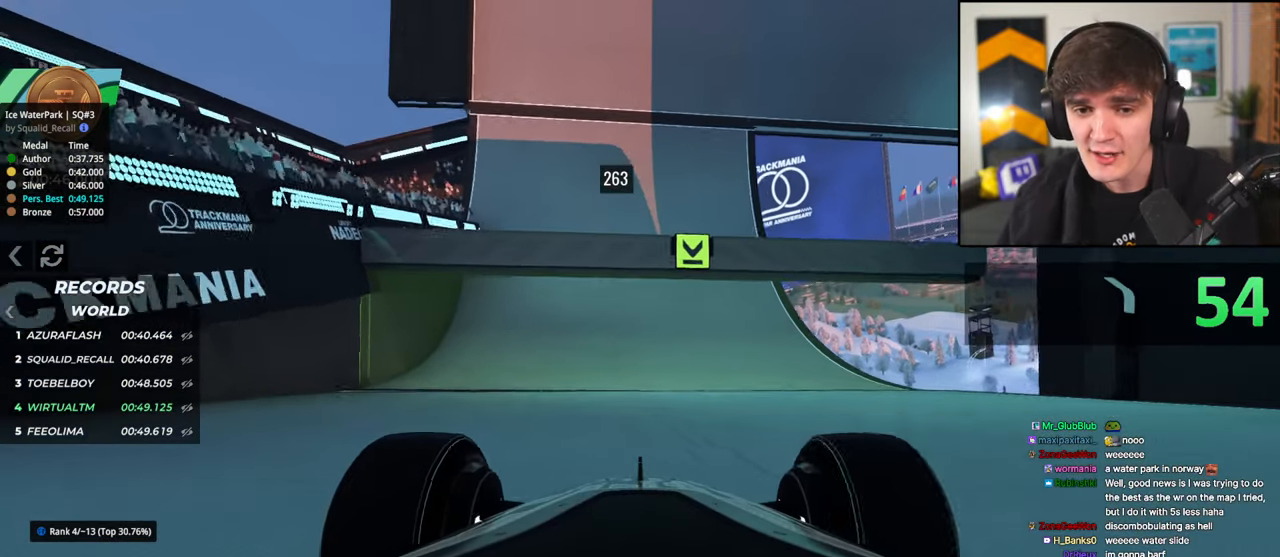
Gameplay with keyboard; each line is a JSON object with the keys held at the frame after it. "events" lists presses ("down") and releases ("up") of "brake", "down", "left", "right" and "up" between this image and that frame as [ms after this image, input, new state], when the widget could be followed in between. No other keys are recorded. Mouse input is not recorded. Key names are as the overlay labels them; some are game actions (e.g. jump) rather than physical keys.
{"keys": ["up"], "events": [[17, "right", "down"], [67, "right", "up"]]}
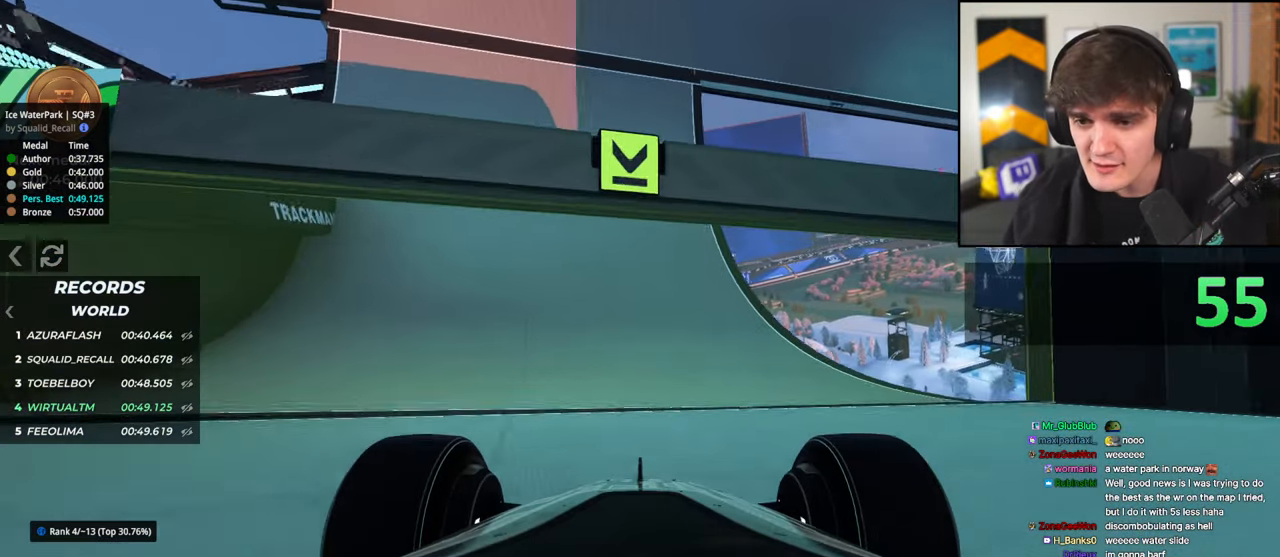
{"keys": ["up"], "events": [[350, "left", "down"], [450, "left", "up"]]}
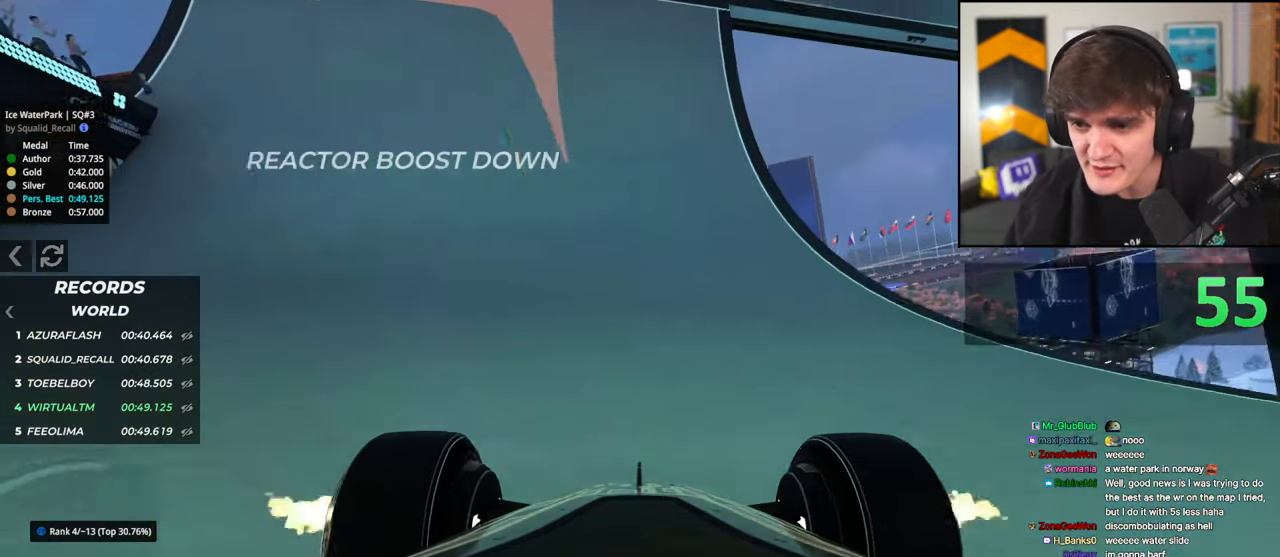
{"keys": ["up"], "events": [[233, "right", "down"], [317, "right", "up"]]}
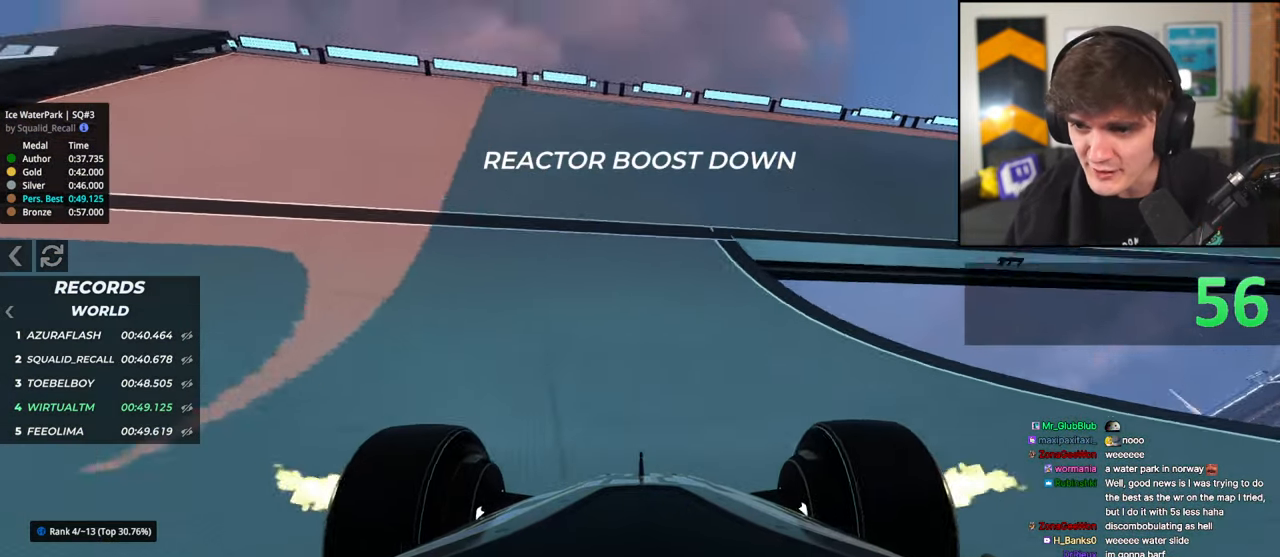
{"keys": ["right", "up"], "events": [[17, "right", "down"]]}
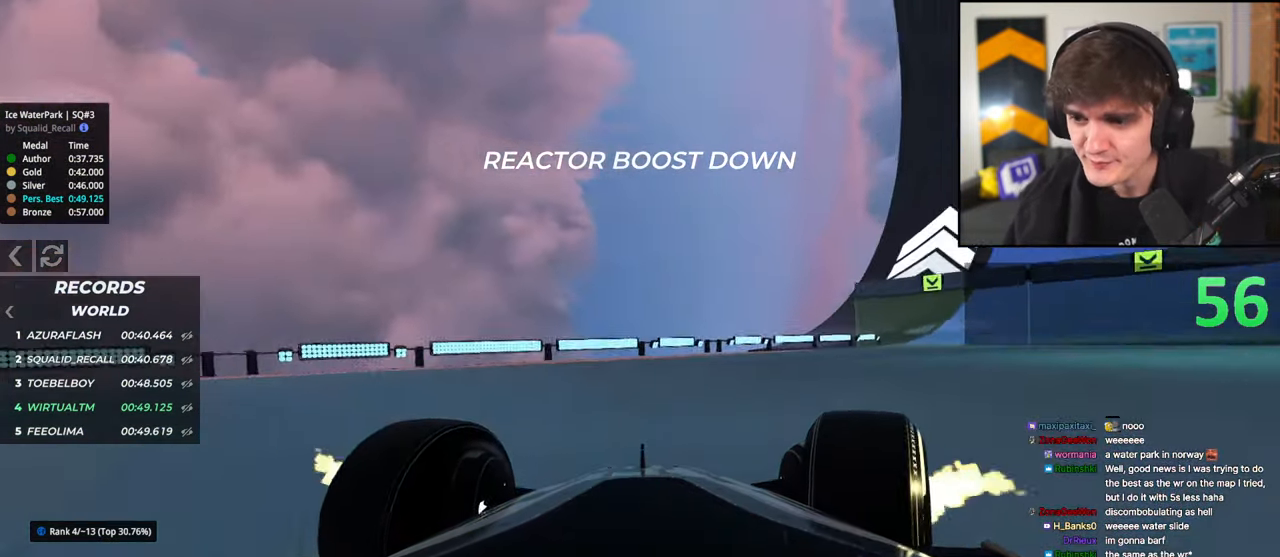
{"keys": ["right", "up"], "events": [[167, "up", "up"], [217, "up", "down"]]}
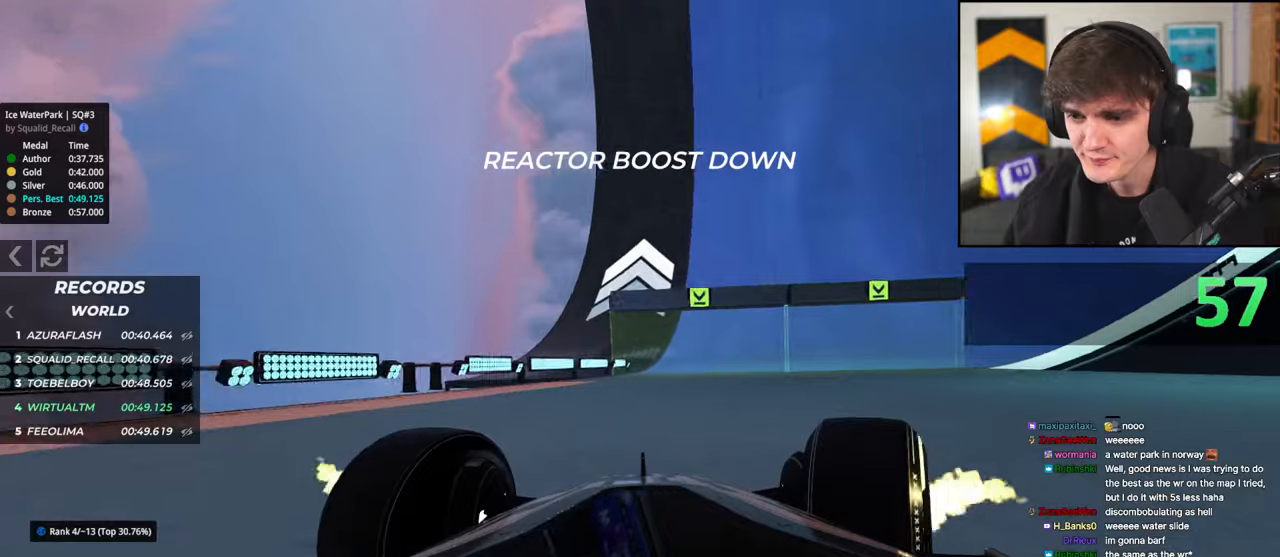
{"keys": ["right", "up"], "events": [[33, "right", "up"], [133, "left", "down"], [233, "left", "up"], [467, "right", "down"]]}
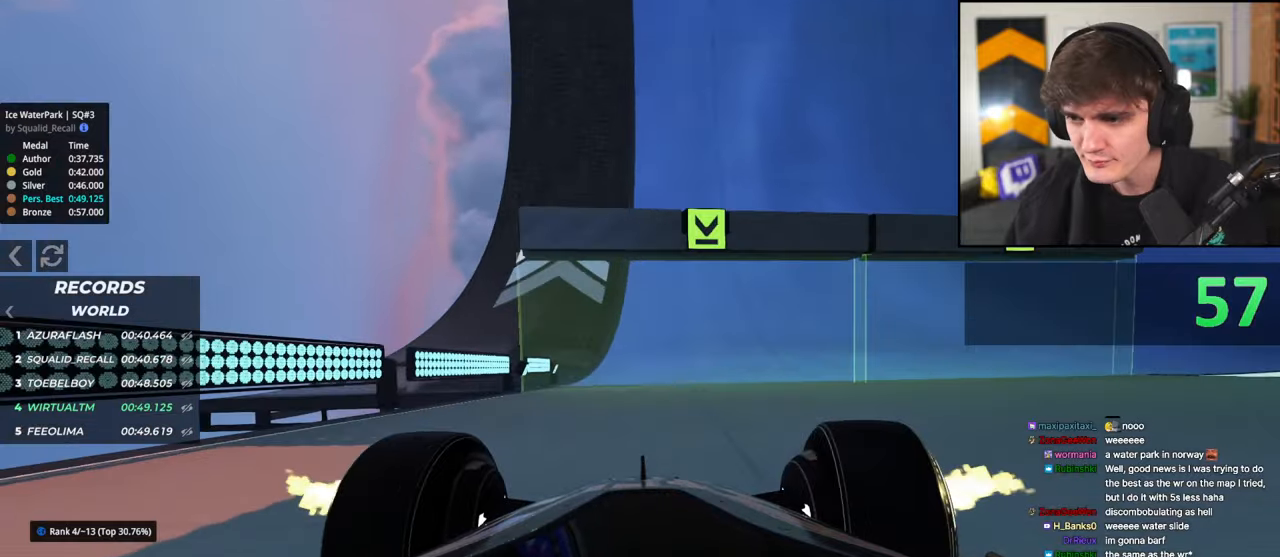
{"keys": ["up"], "events": [[50, "right", "up"]]}
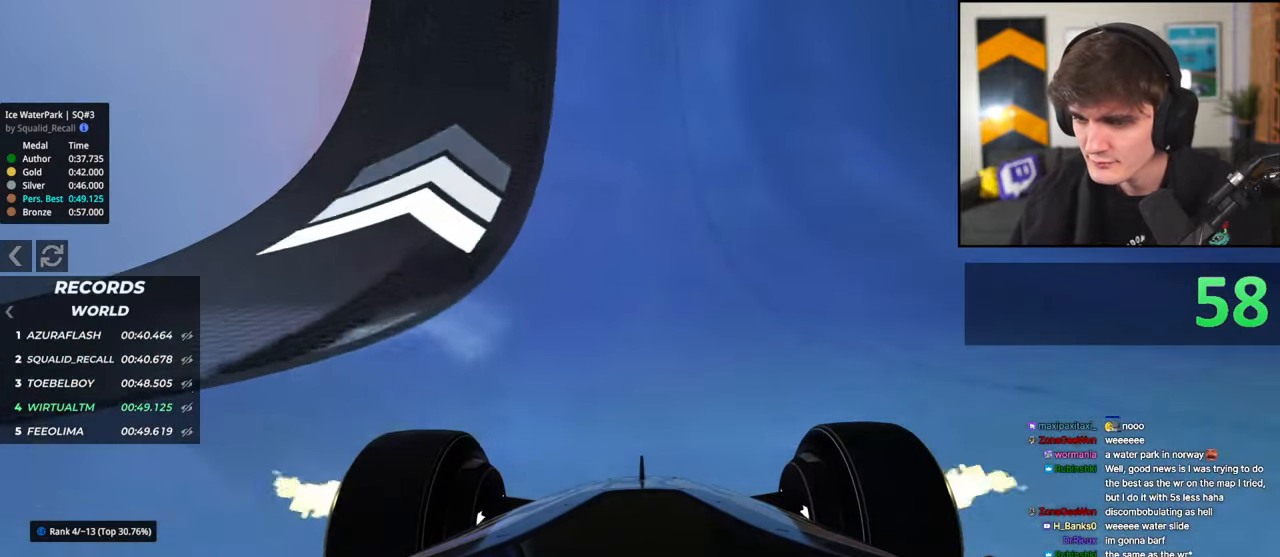
{"keys": ["up"], "events": []}
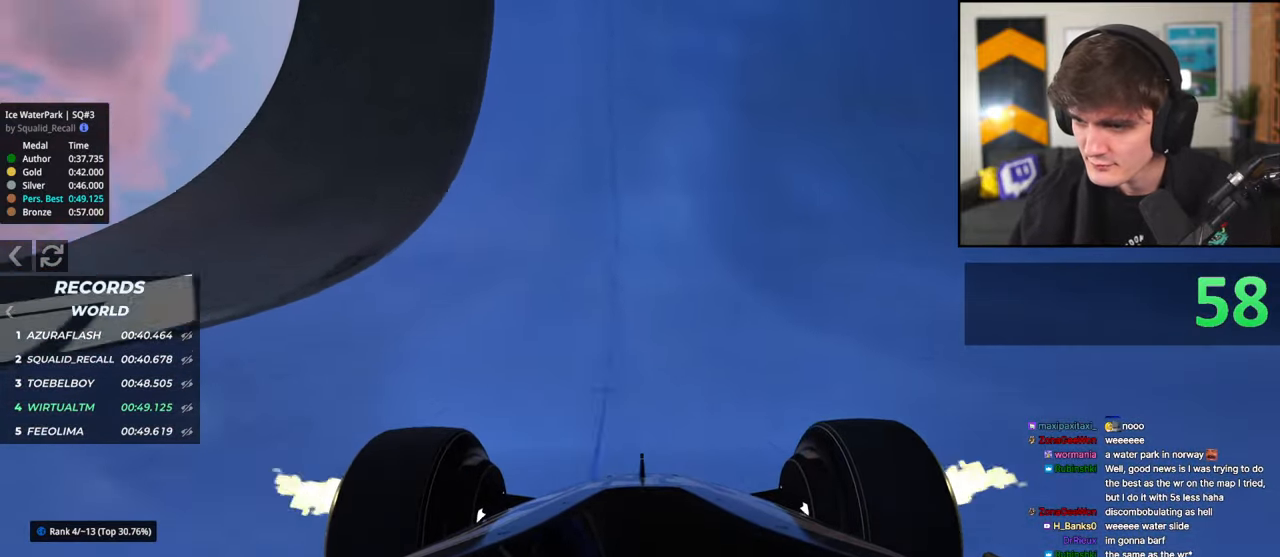
{"keys": ["up"], "events": []}
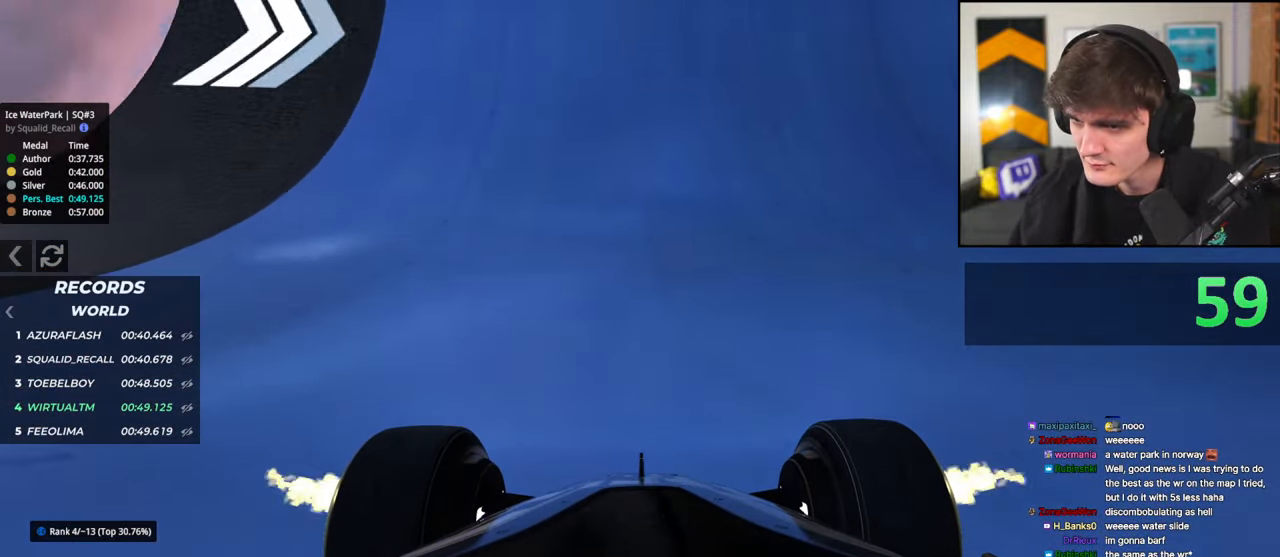
{"keys": ["right", "up"], "events": [[200, "right", "down"], [333, "right", "up"], [483, "right", "down"]]}
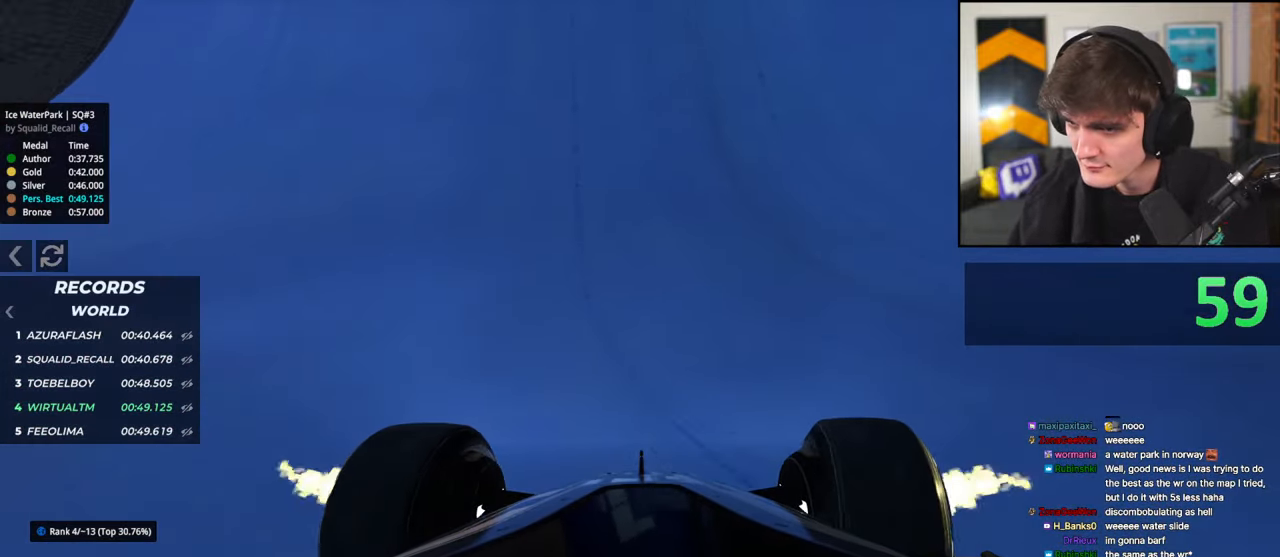
{"keys": ["up"], "events": [[117, "right", "up"]]}
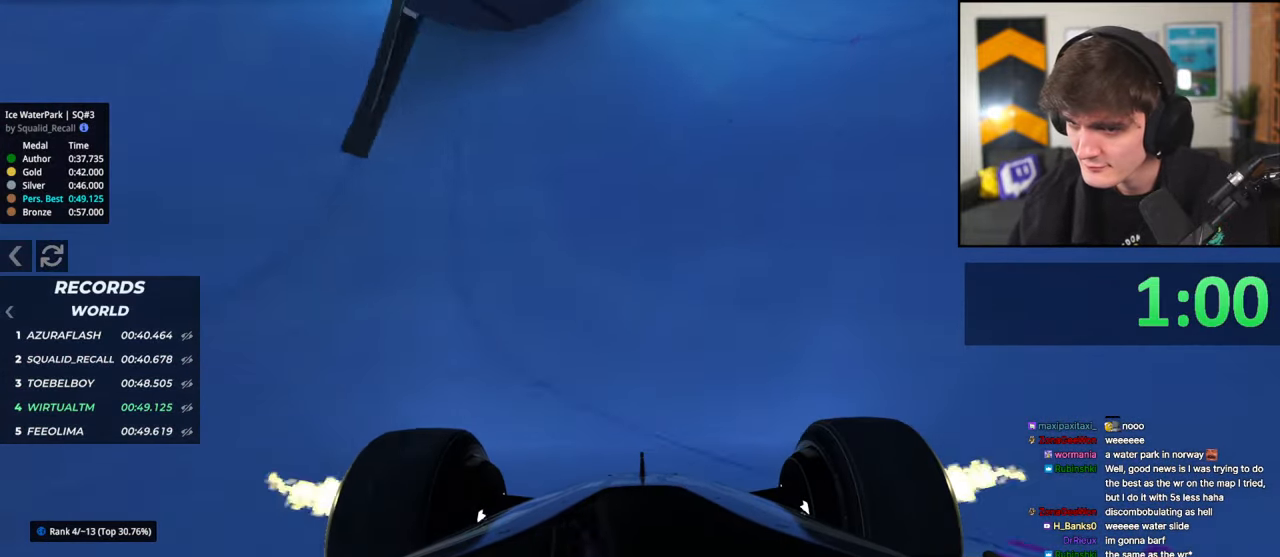
{"keys": ["up"], "events": [[233, "right", "down"], [467, "right", "up"]]}
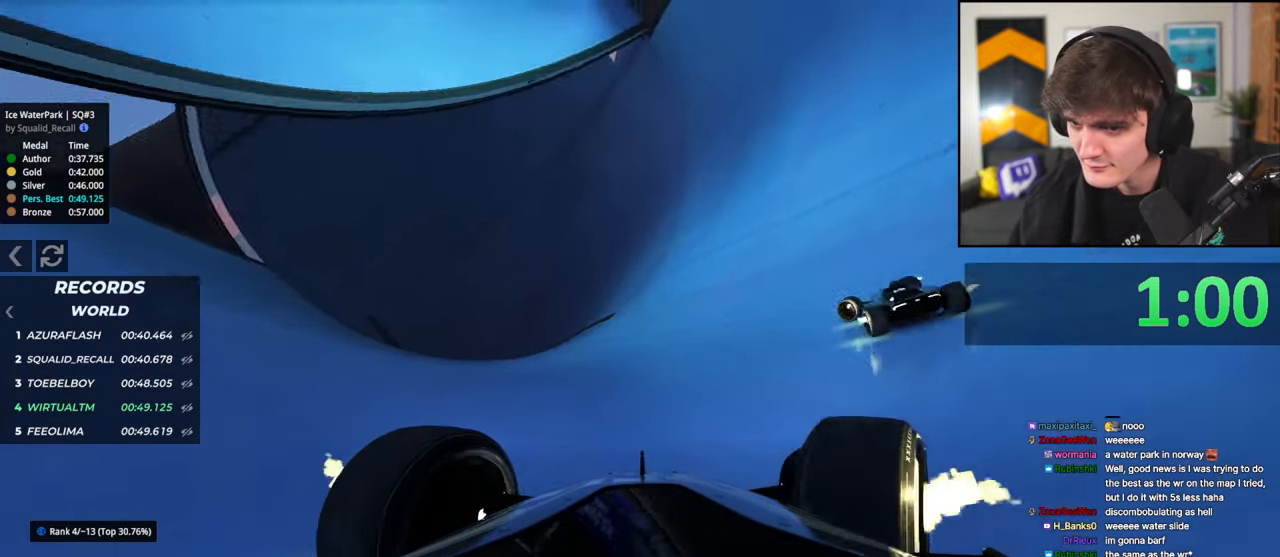
{"keys": ["right", "up"], "events": [[100, "left", "down"], [283, "left", "up"], [433, "right", "down"]]}
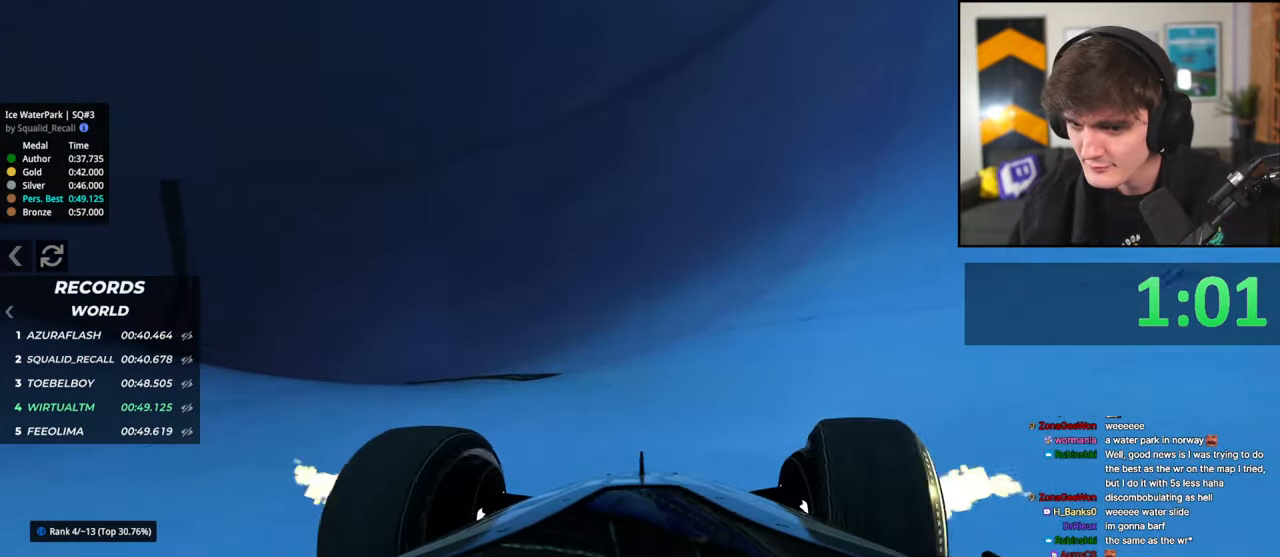
{"keys": ["left", "up"], "events": [[67, "right", "up"], [450, "left", "down"]]}
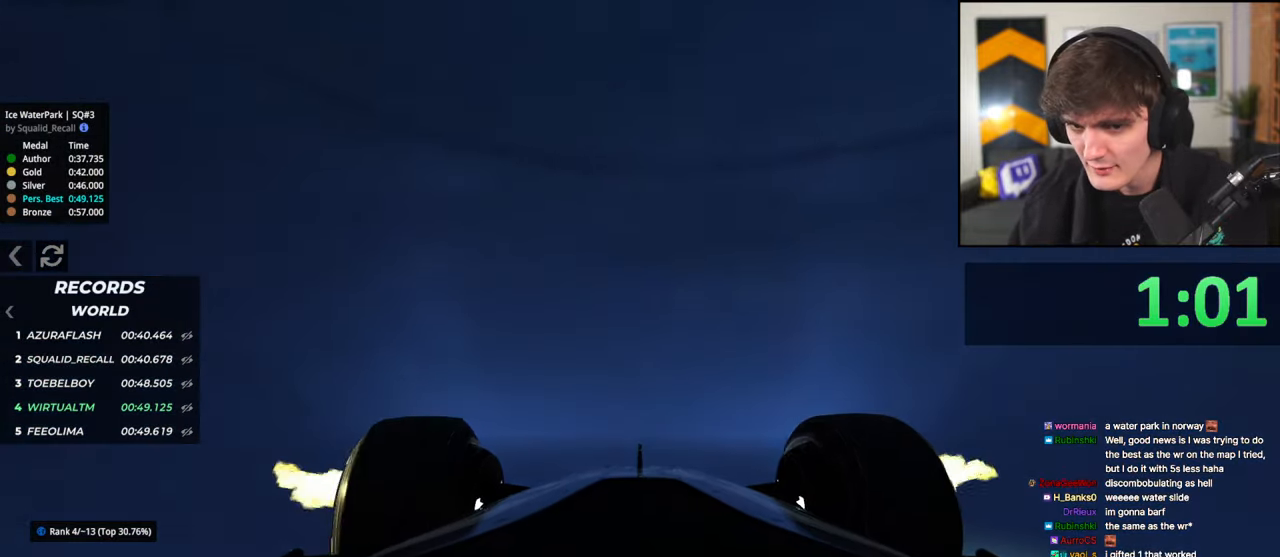
{"keys": ["right", "up"], "events": [[83, "left", "up"], [183, "right", "down"], [267, "right", "up"], [467, "right", "down"]]}
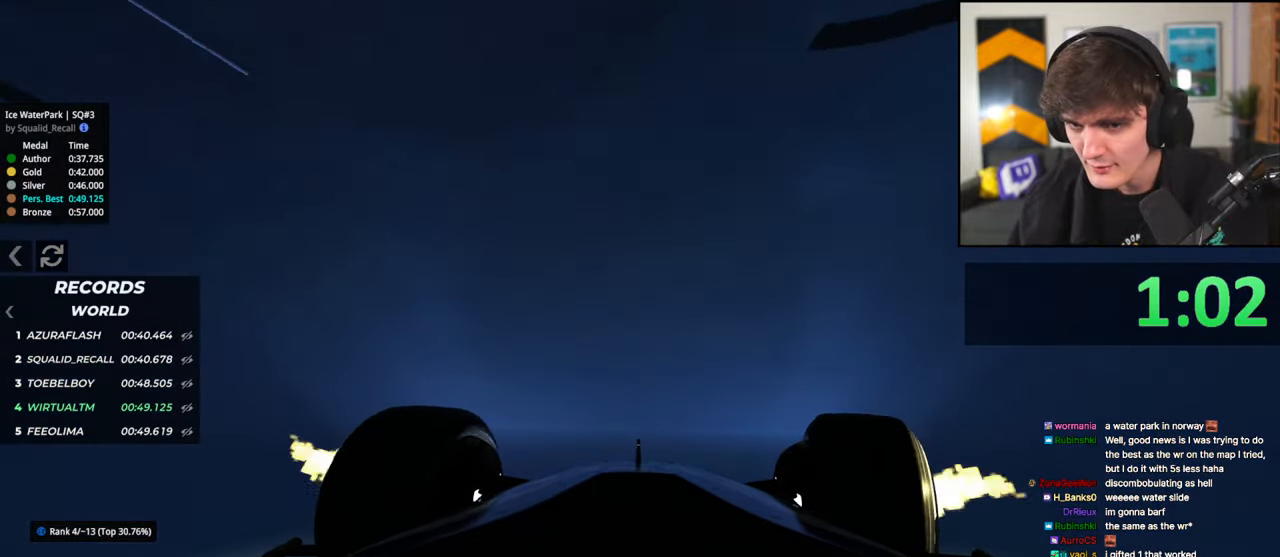
{"keys": ["right", "up"], "events": [[67, "right", "up"], [150, "right", "down"], [283, "right", "up"], [383, "right", "down"]]}
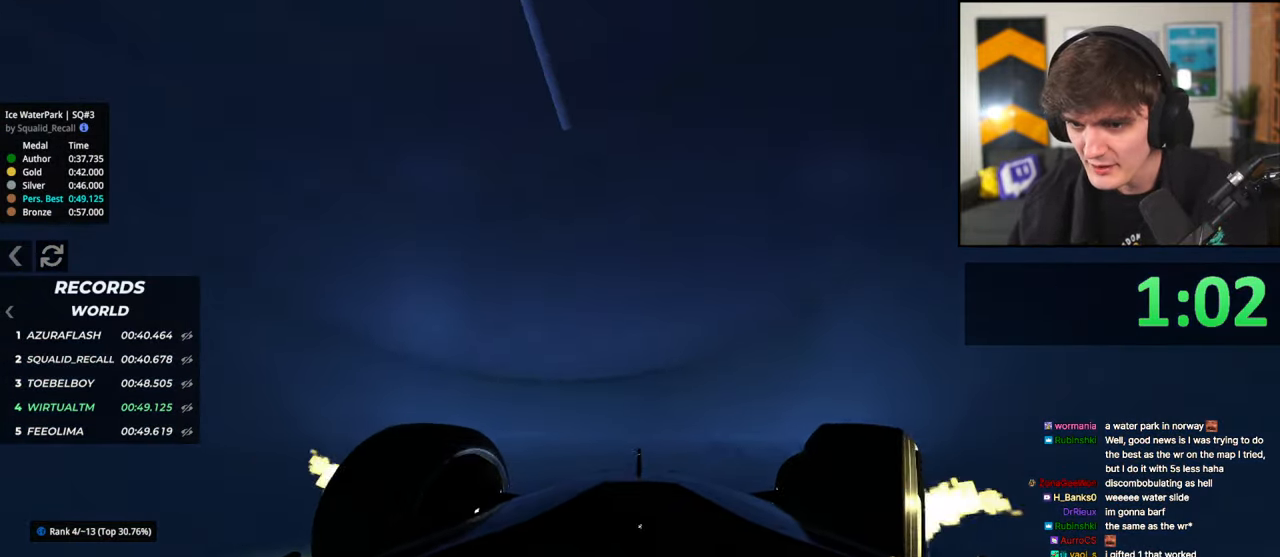
{"keys": ["left", "up"], "events": [[117, "right", "up"], [217, "left", "down"], [300, "left", "up"], [500, "left", "down"]]}
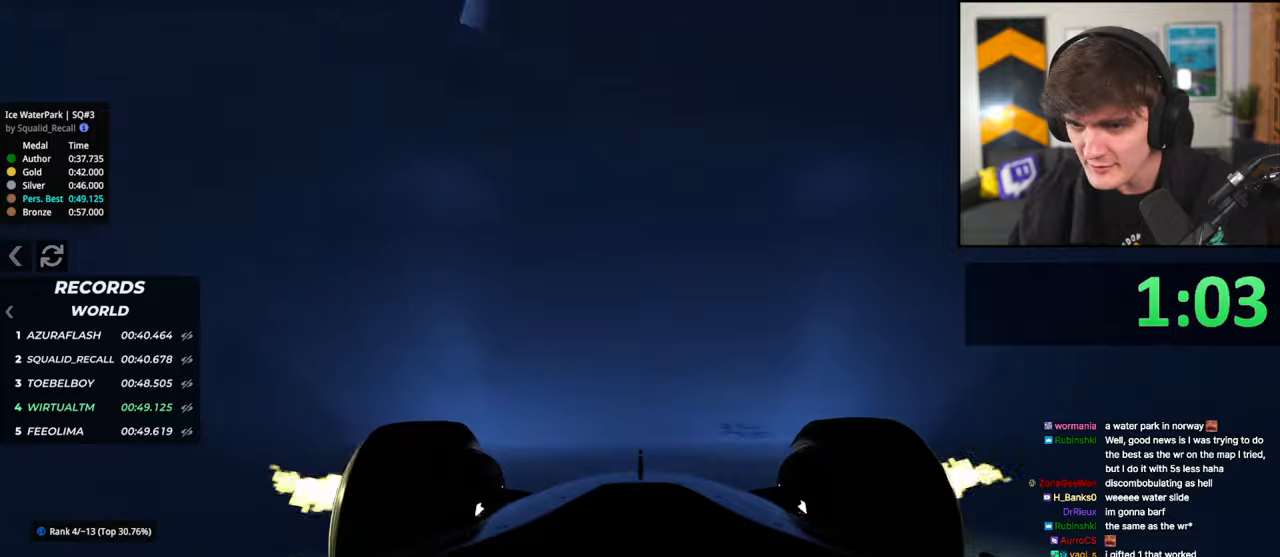
{"keys": ["right", "up"], "events": [[83, "left", "up"], [233, "right", "down"]]}
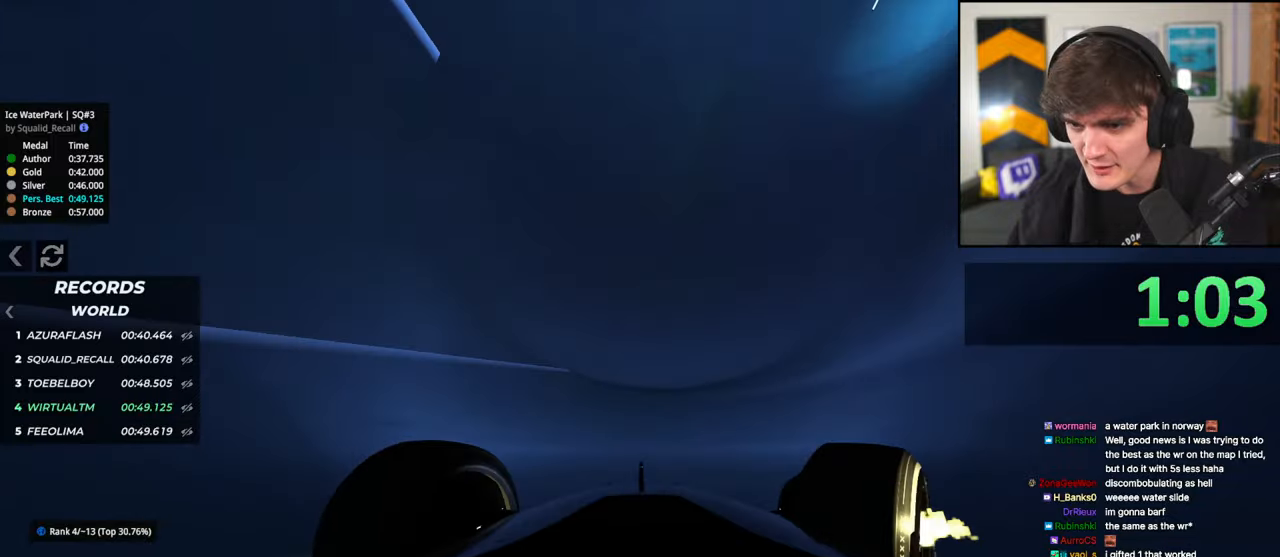
{"keys": ["up"], "events": [[17, "right", "up"], [150, "left", "down"], [383, "left", "up"]]}
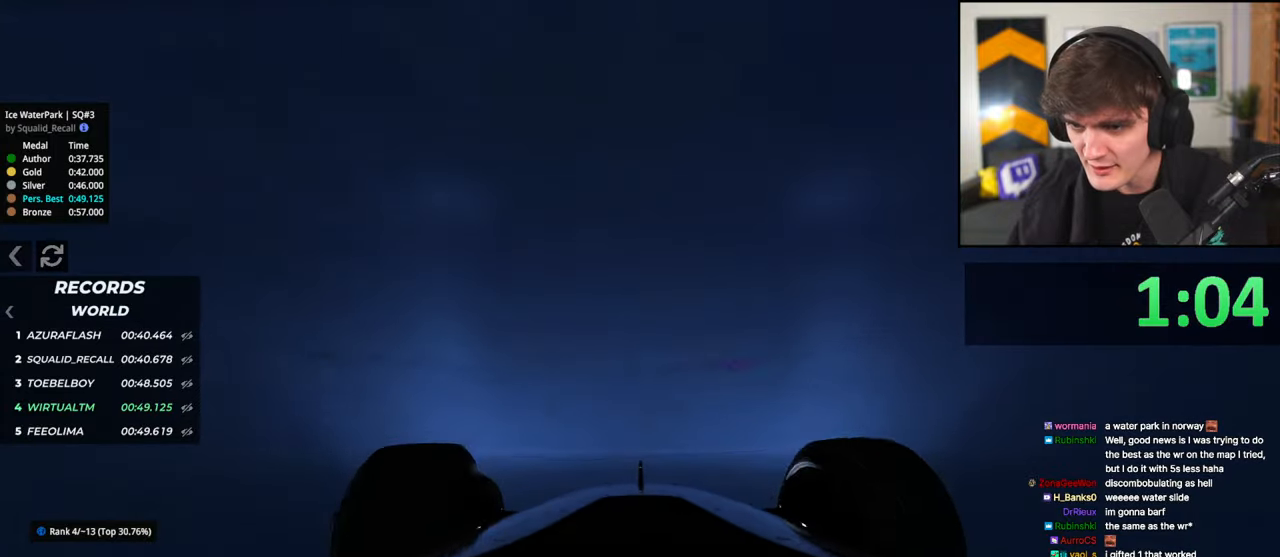
{"keys": ["up"], "events": [[33, "left", "down"], [117, "left", "up"], [217, "right", "down"], [300, "right", "up"], [350, "left", "down"], [500, "left", "up"]]}
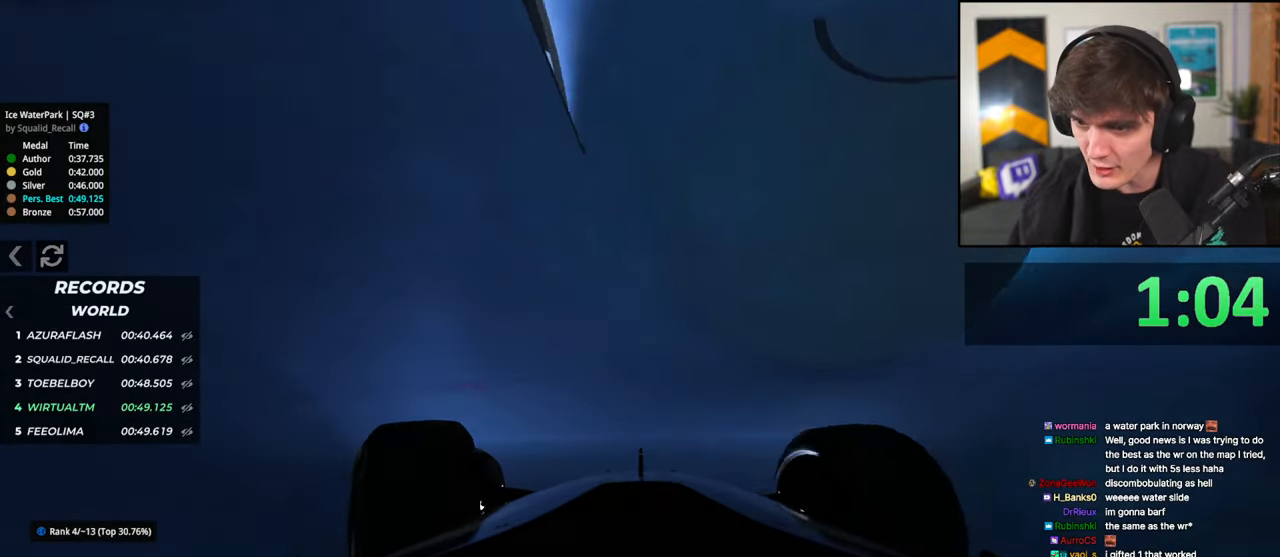
{"keys": ["right", "up"], "events": [[133, "left", "down"], [267, "left", "up"], [317, "right", "down"]]}
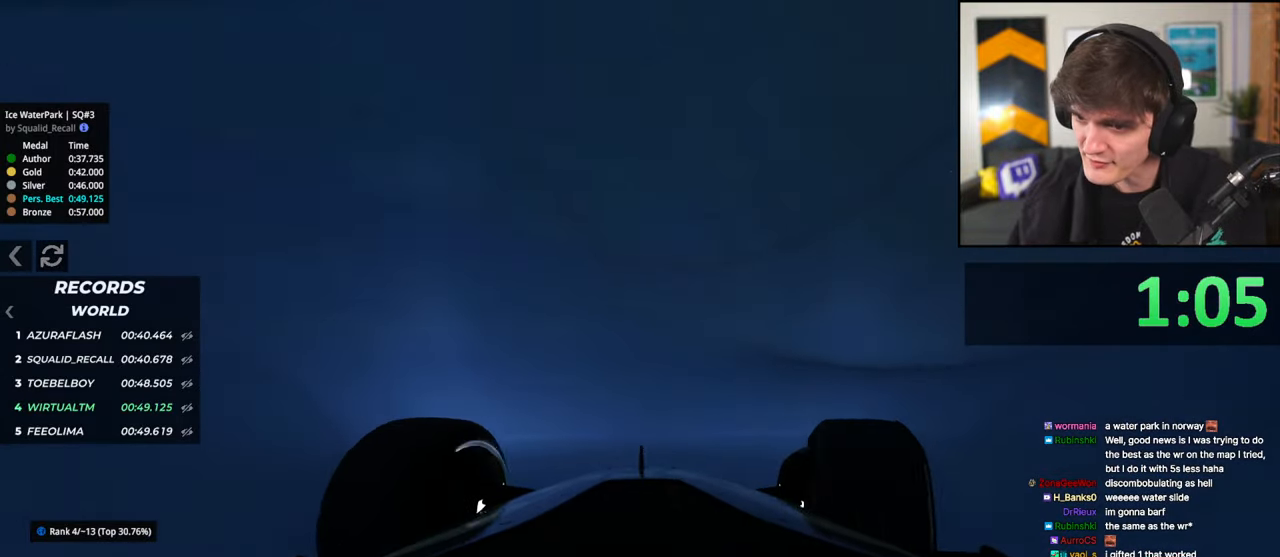
{"keys": ["up"], "events": [[17, "right", "up"], [100, "left", "down"], [250, "left", "up"], [300, "right", "down"], [483, "right", "up"]]}
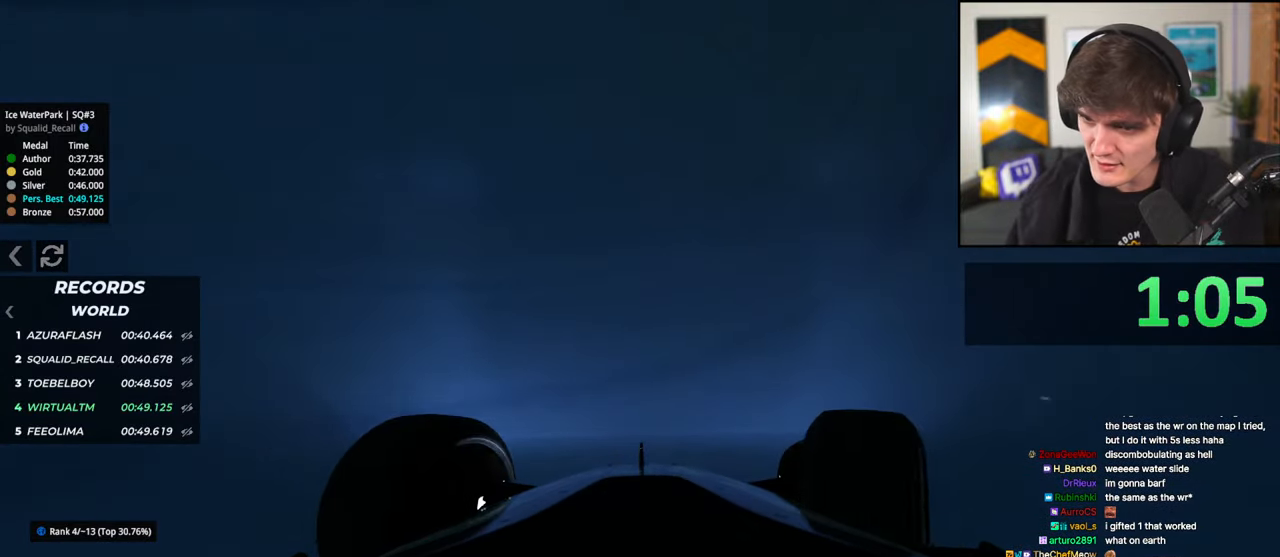
{"keys": ["left", "up"], "events": [[67, "left", "down"], [167, "left", "up"], [250, "right", "down"], [350, "right", "up"], [450, "left", "down"]]}
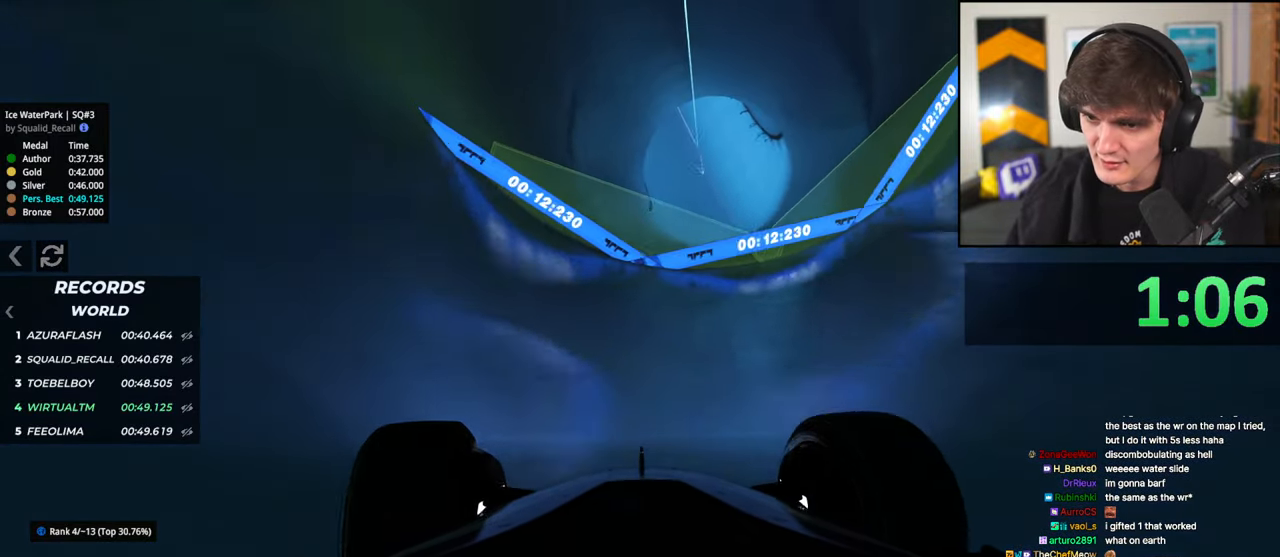
{"keys": ["up"], "events": [[33, "left", "up"]]}
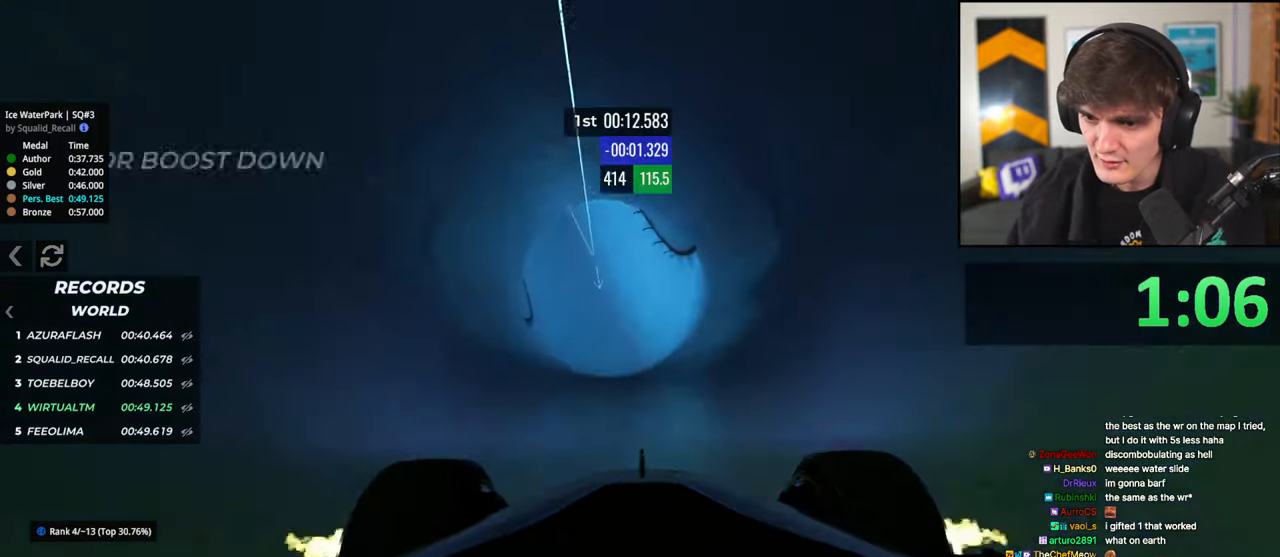
{"keys": ["left", "up"], "events": [[100, "left", "down"], [150, "left", "up"], [250, "right", "down"], [333, "right", "up"], [383, "left", "down"]]}
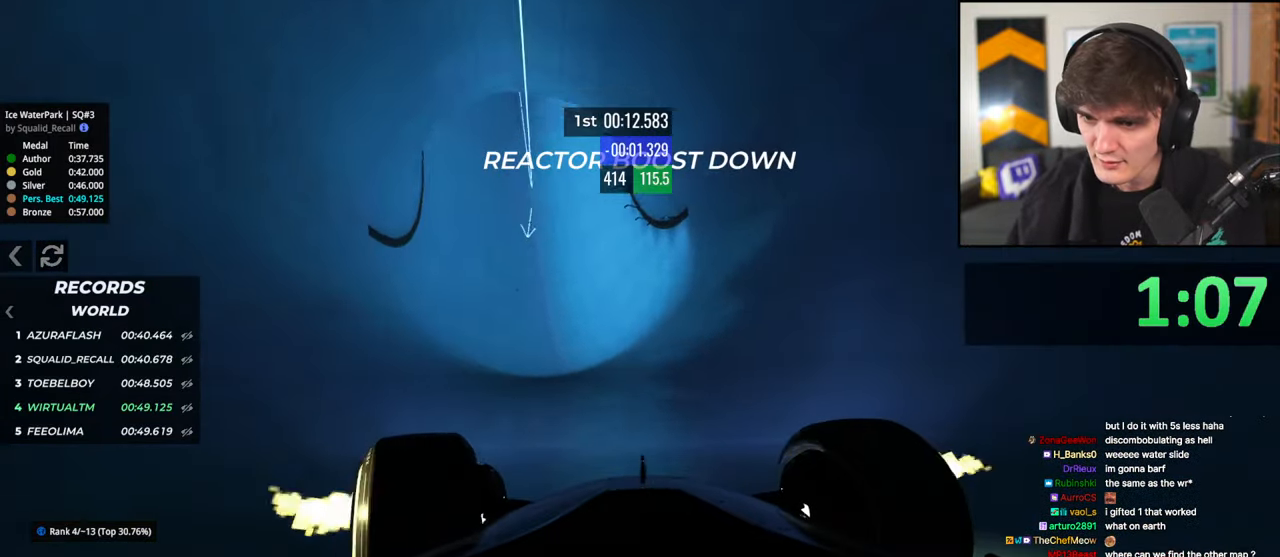
{"keys": ["right", "up"], "events": [[67, "left", "up"], [167, "left", "down"], [250, "left", "up"], [300, "right", "down"]]}
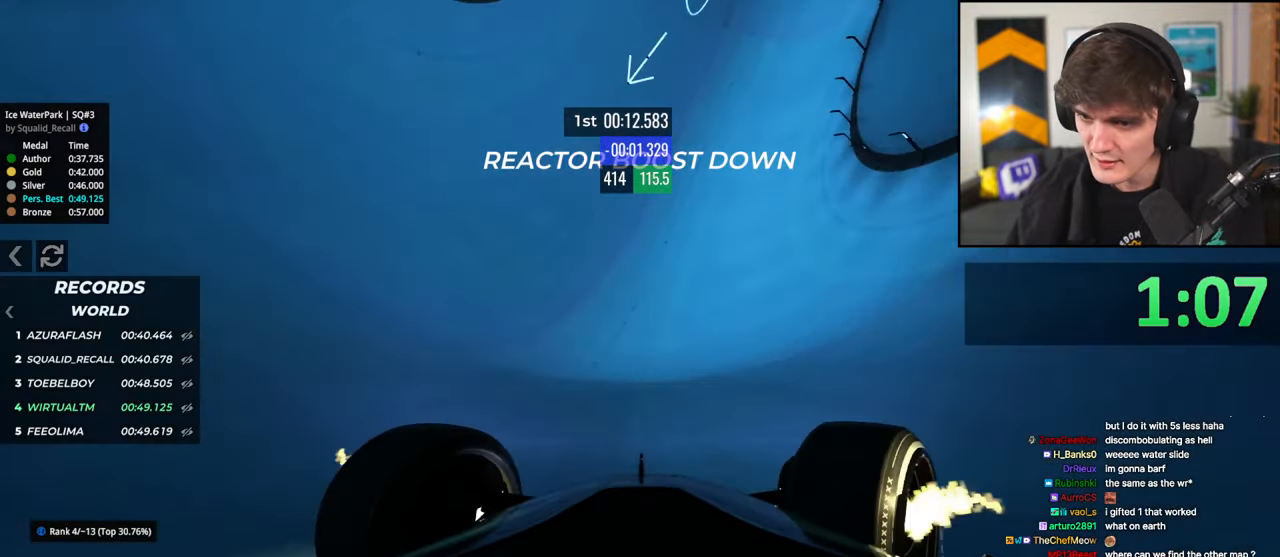
{"keys": ["left", "up"], "events": [[267, "right", "up"], [317, "left", "down"]]}
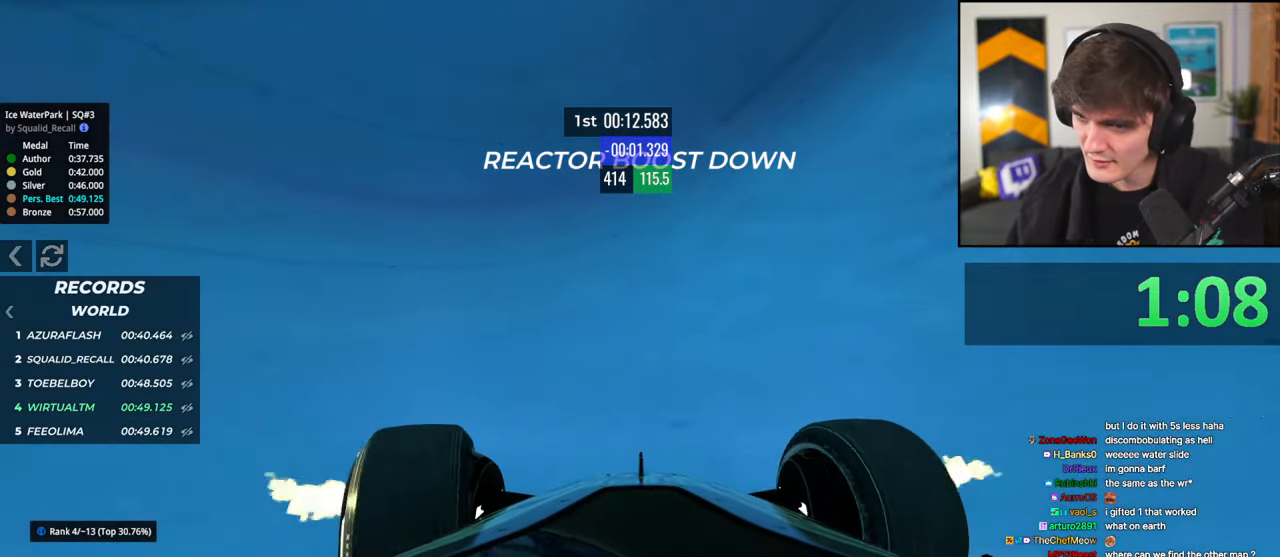
{"keys": ["left", "up"], "events": [[200, "left", "up"], [283, "right", "down"], [333, "right", "up"], [433, "left", "down"]]}
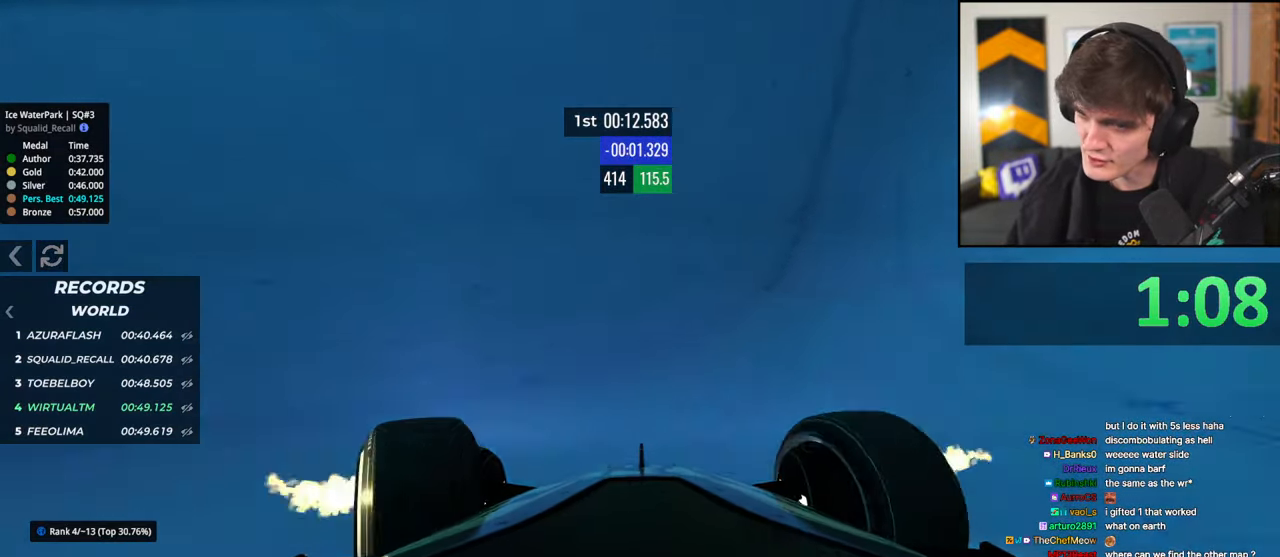
{"keys": ["left", "up"], "events": [[250, "left", "up"], [267, "right", "down"], [400, "left", "down"], [400, "right", "up"]]}